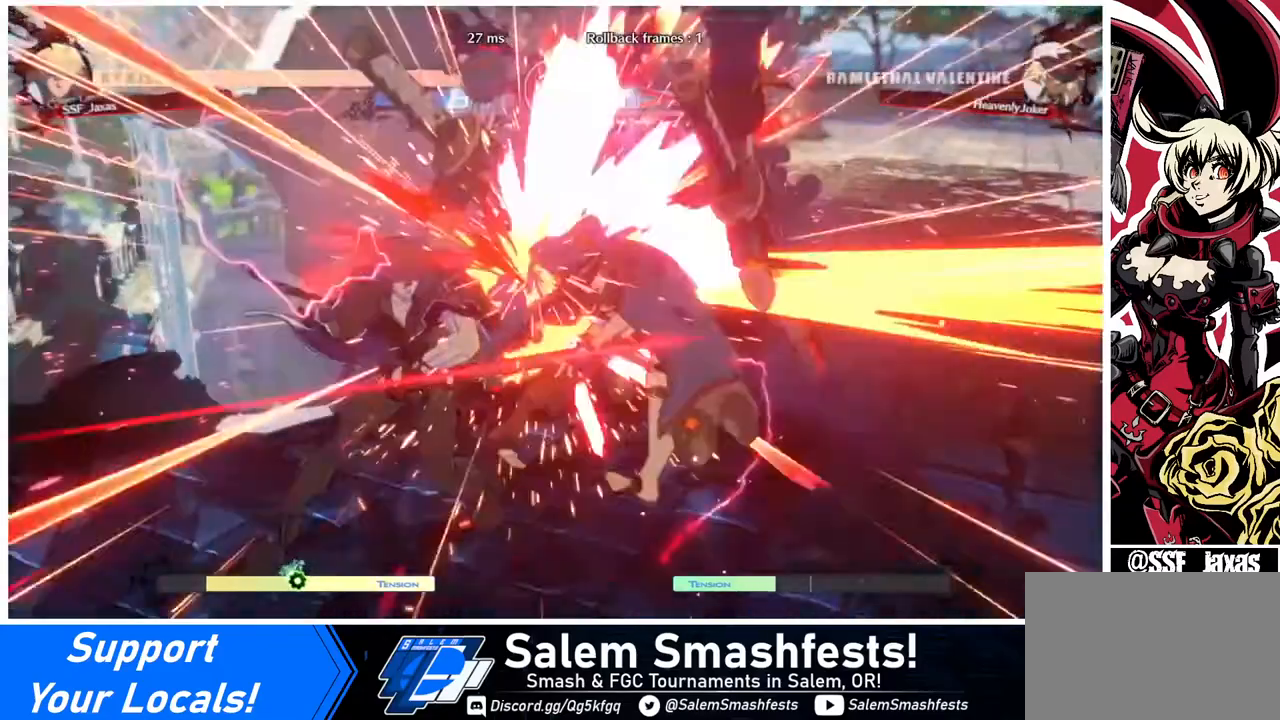
Gameplay with a controller (arcade stick); each line is a JSON object with the inputs held at the frame after it. "events" lists button and stick changes between this image and that frame as [ms after this image, input, new state], when the widget could be followed in between. Not read: L3 R3 other_buttons.
{"buttons": [], "events": []}
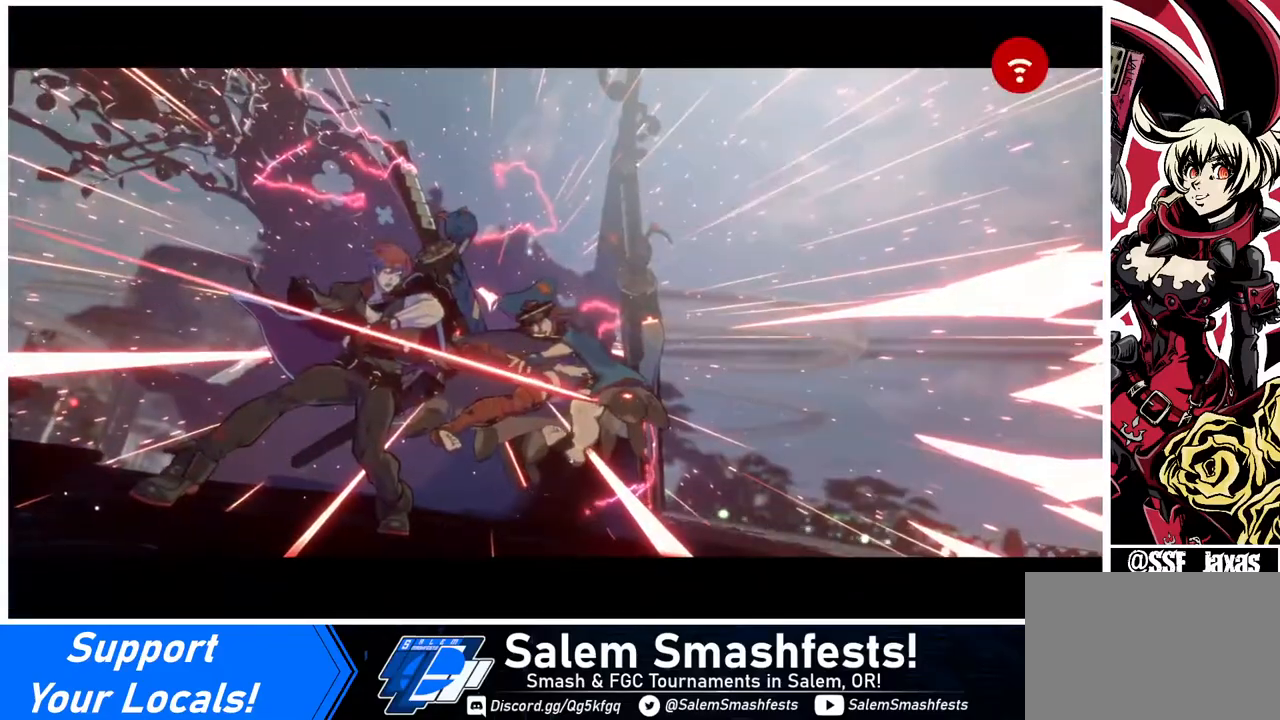
{"buttons": [], "events": []}
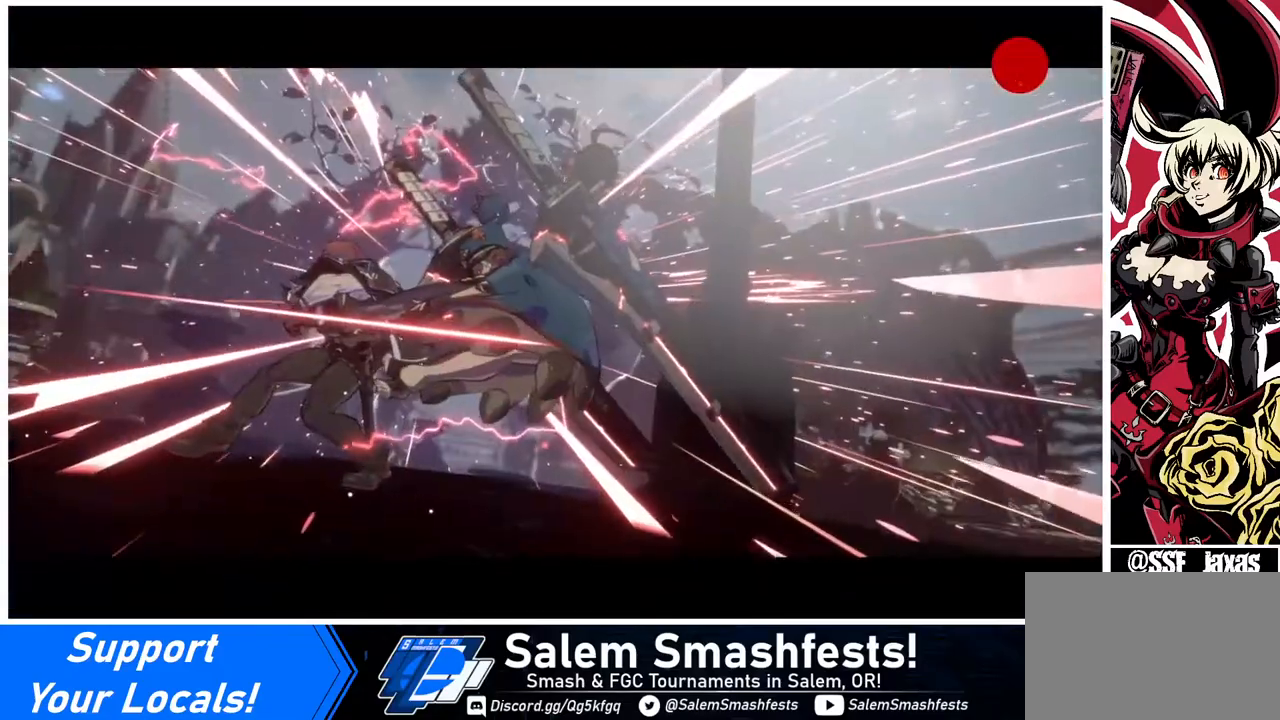
{"buttons": [], "events": []}
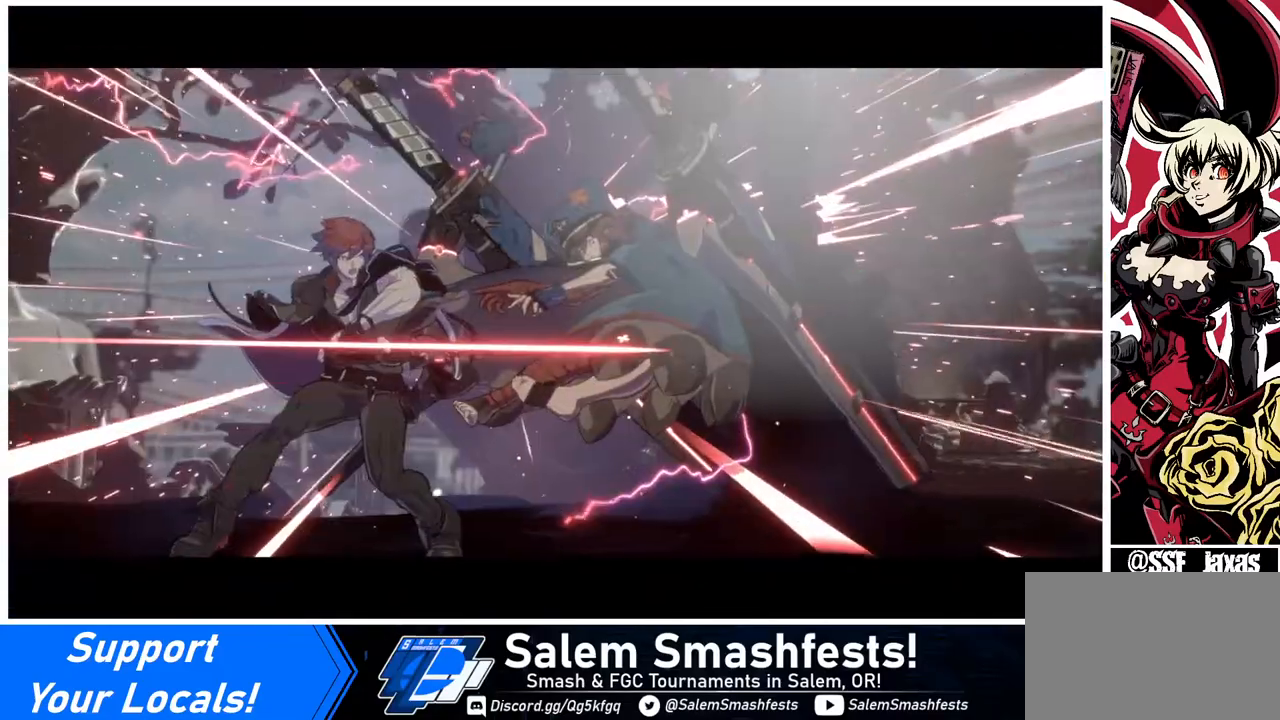
{"buttons": [], "events": []}
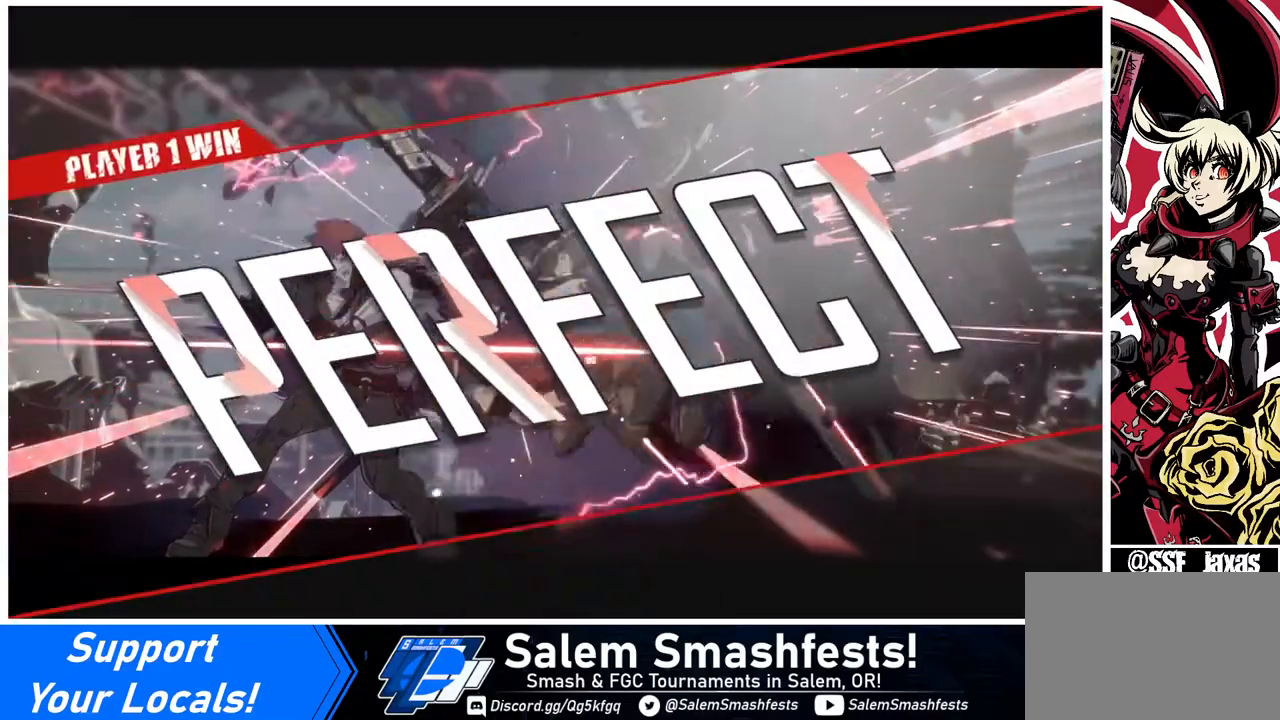
{"buttons": [], "events": []}
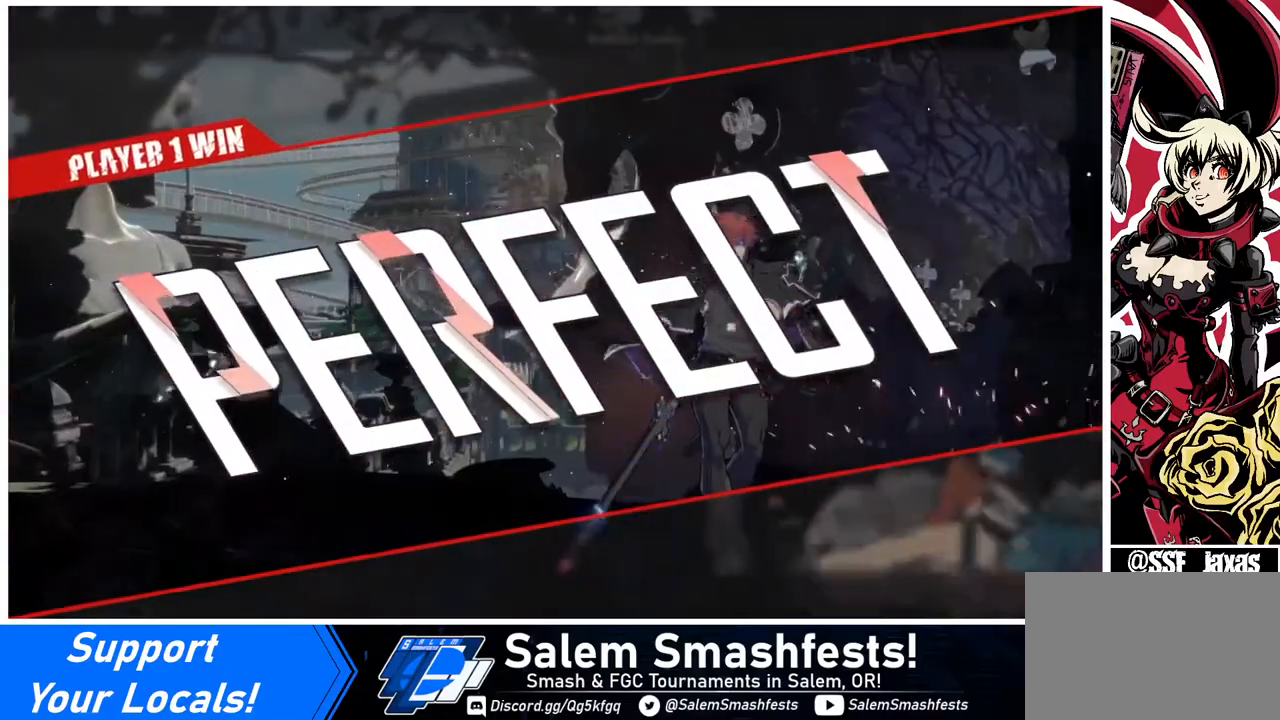
{"buttons": [], "events": [[240, "CROSS", "down"], [320, "CROSS", "up"]]}
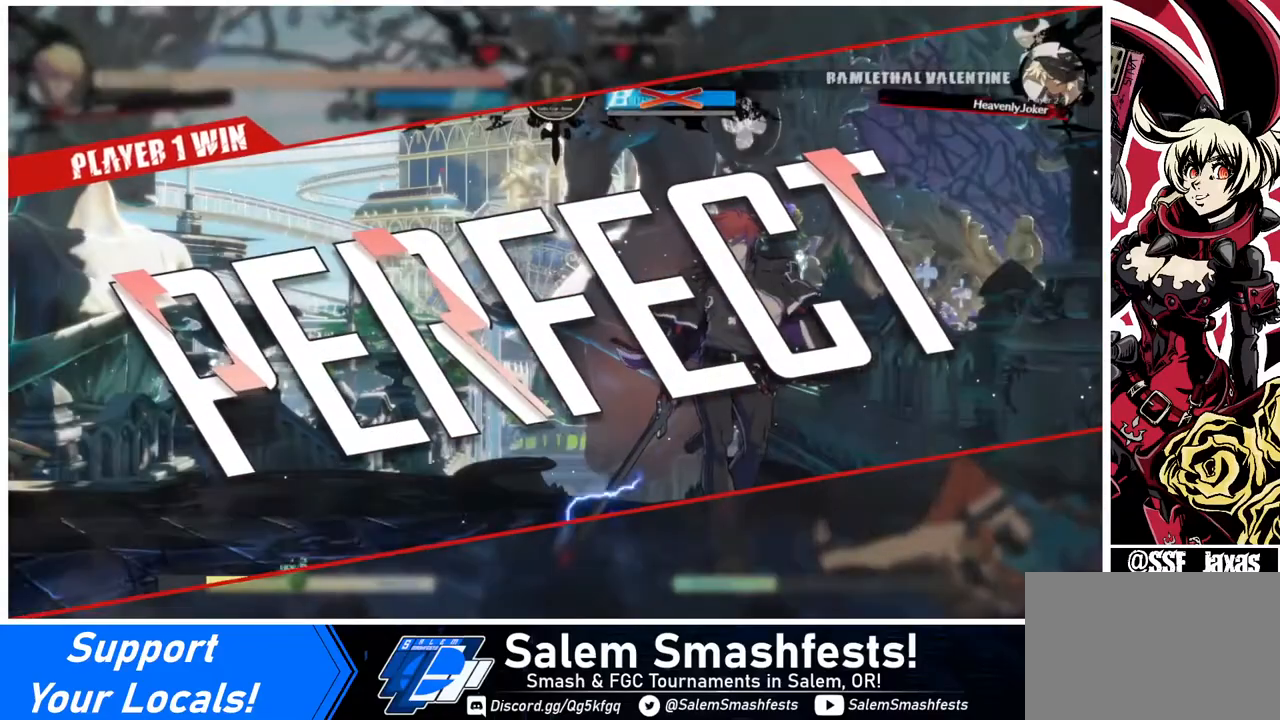
{"buttons": ["CROSS"], "events": [[520, "CROSS", "down"]]}
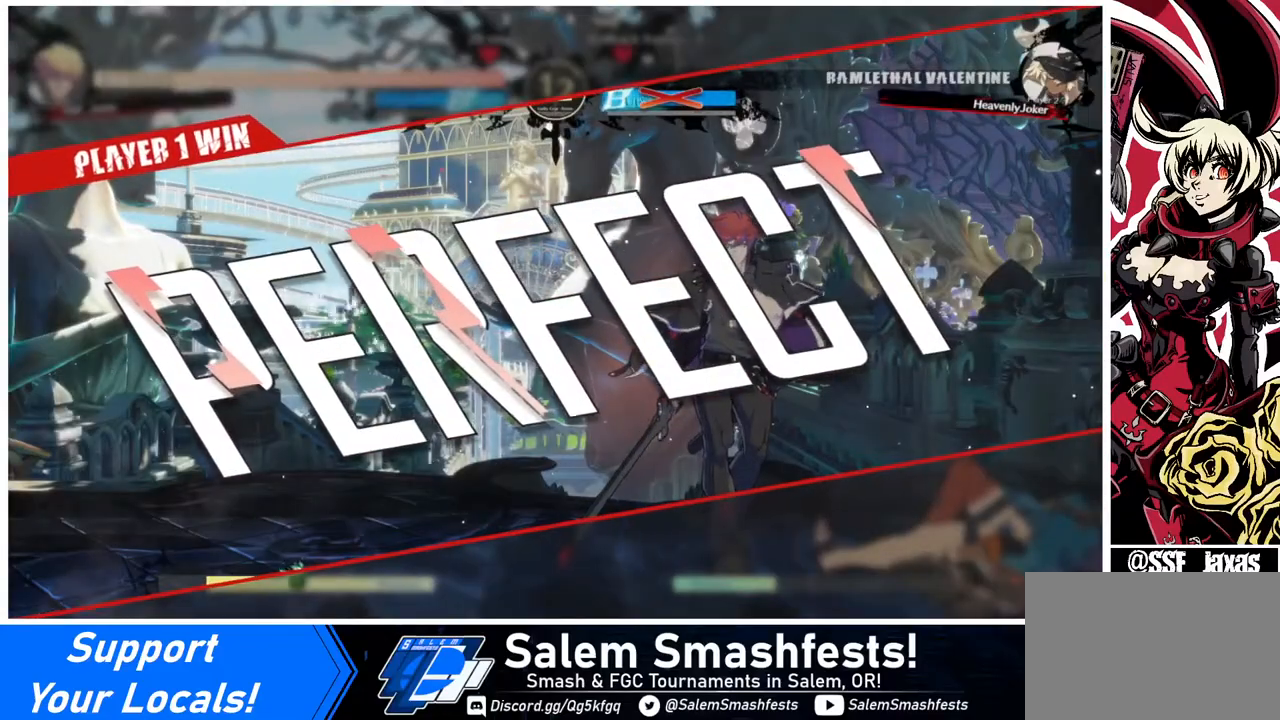
{"buttons": ["CROSS"], "events": [[80, "CROSS", "up"], [440, "CROSS", "down"]]}
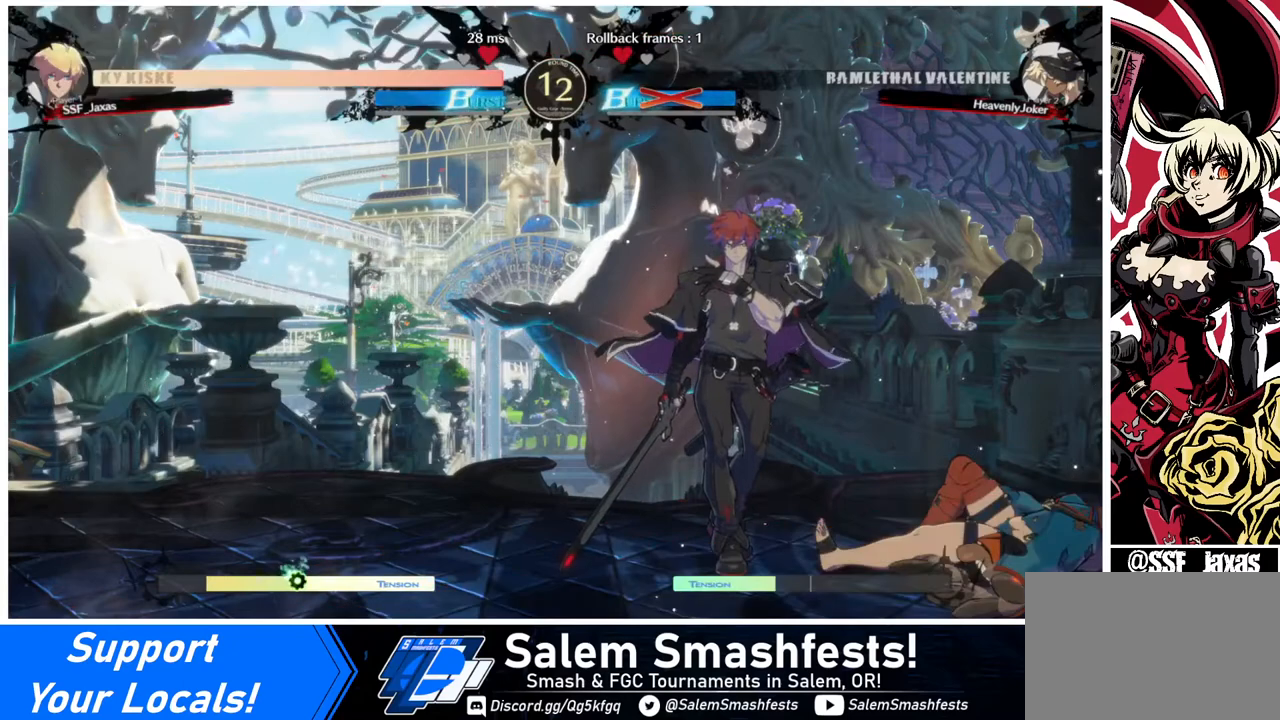
{"buttons": [], "events": [[40, "CROSS", "up"]]}
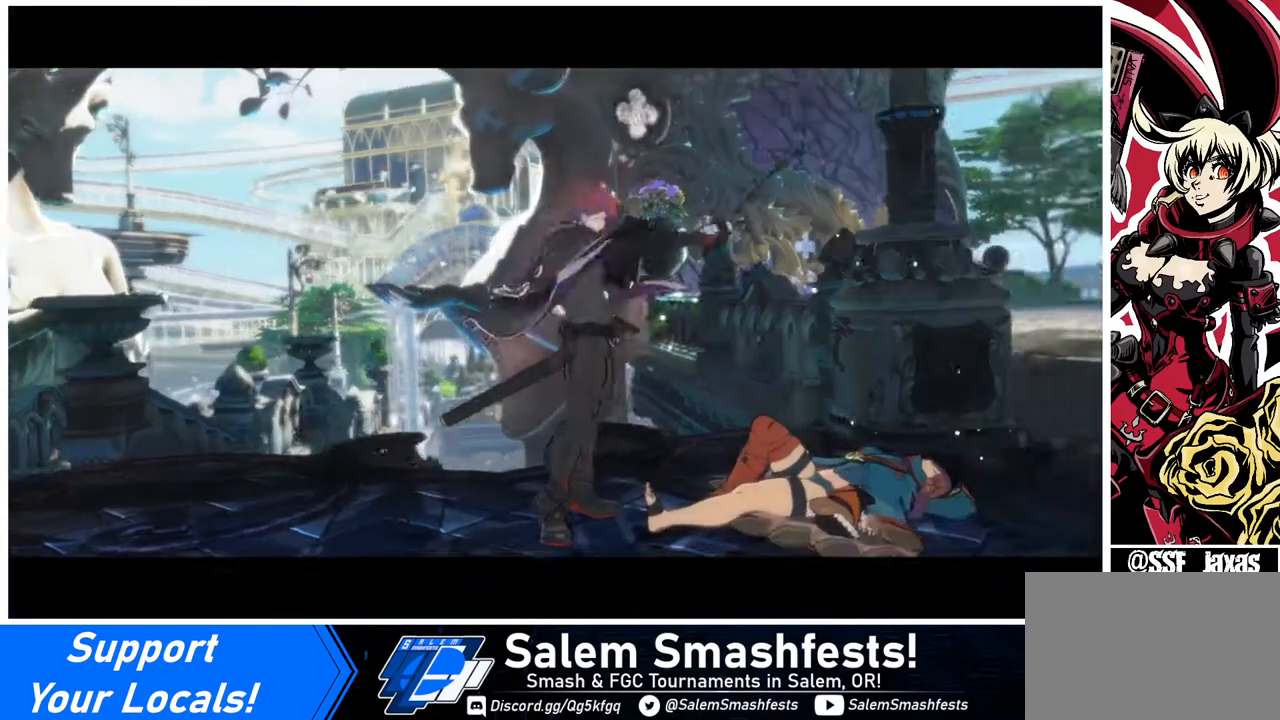
{"buttons": ["CROSS"], "events": [[360, "CROSS", "down"]]}
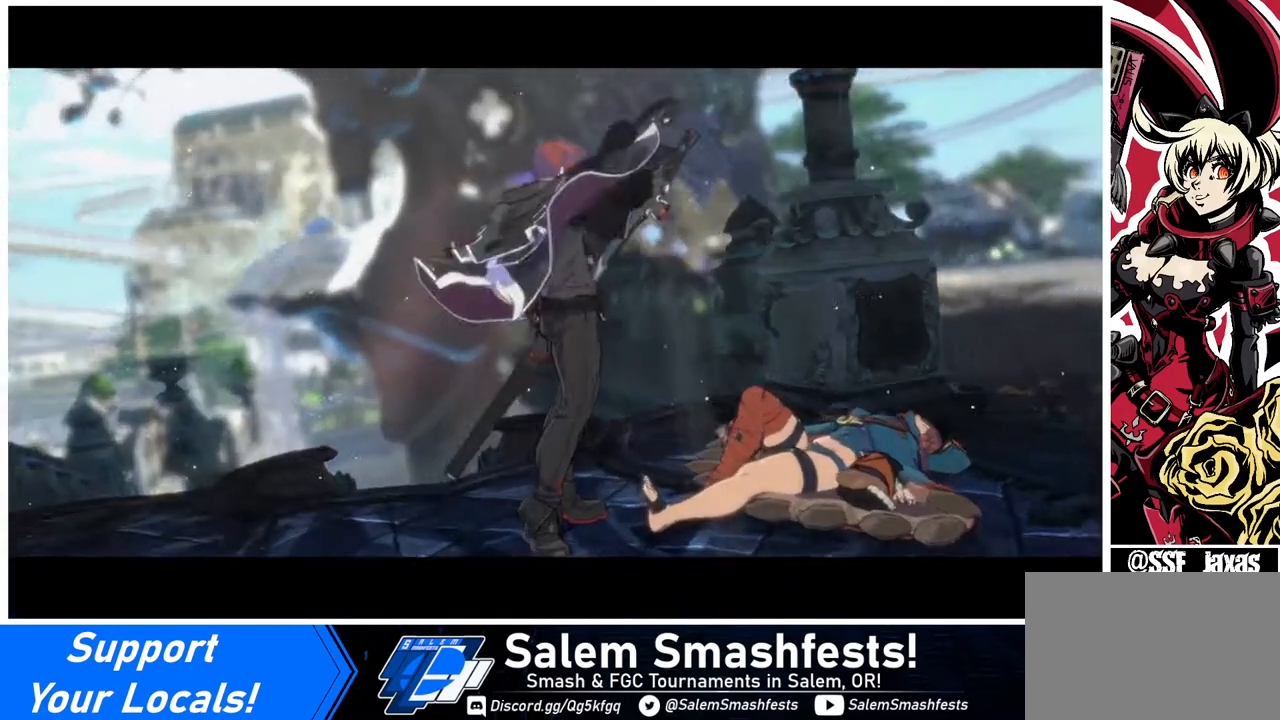
{"buttons": [], "events": [[40, "CROSS", "up"]]}
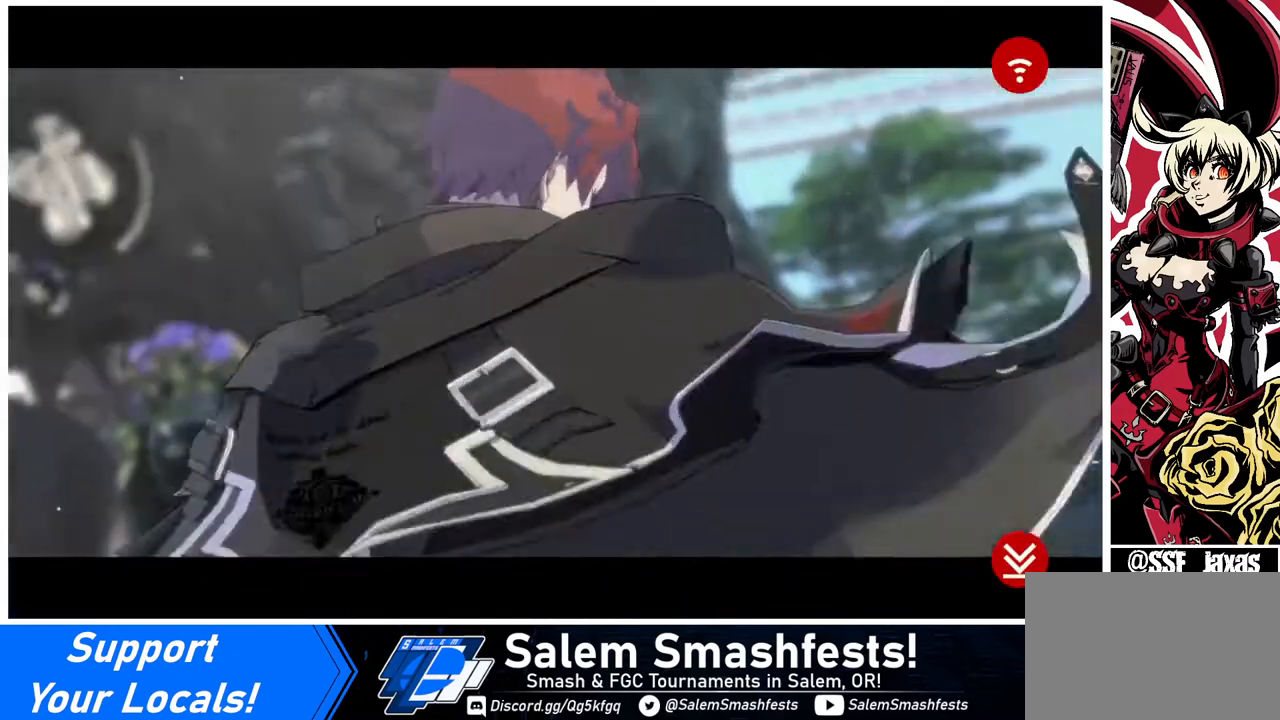
{"buttons": [], "events": []}
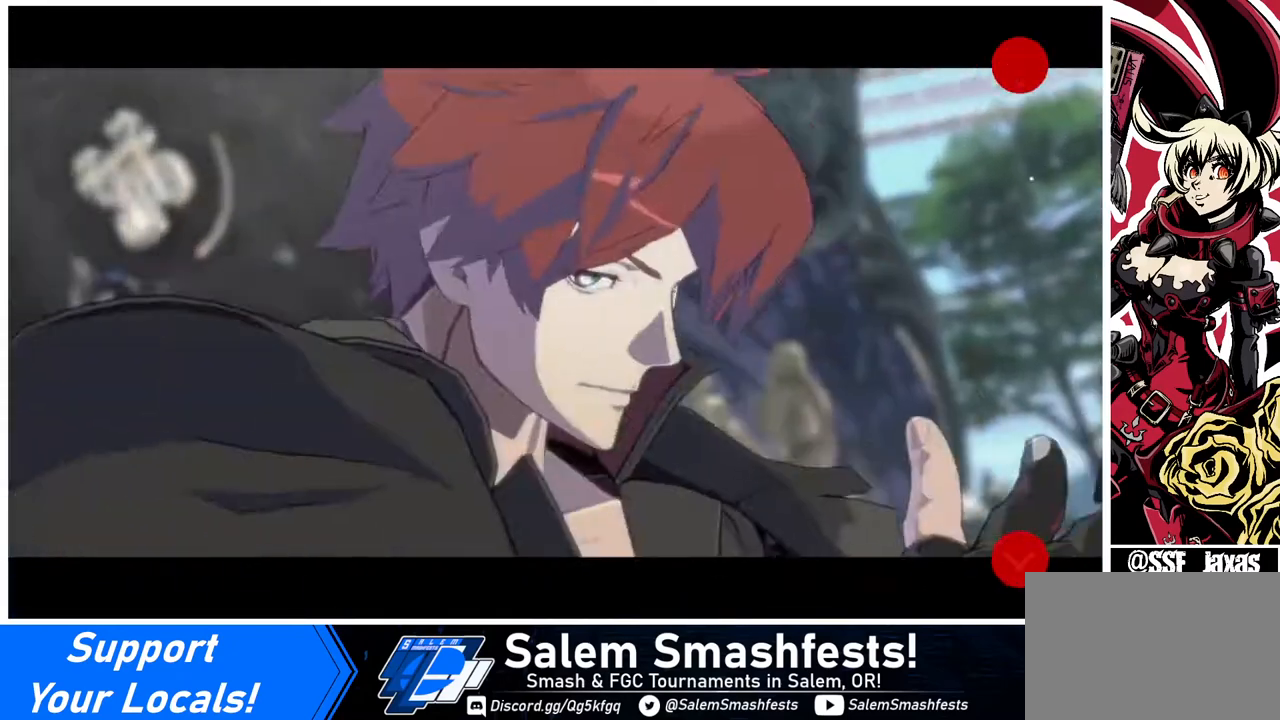
{"buttons": [], "events": []}
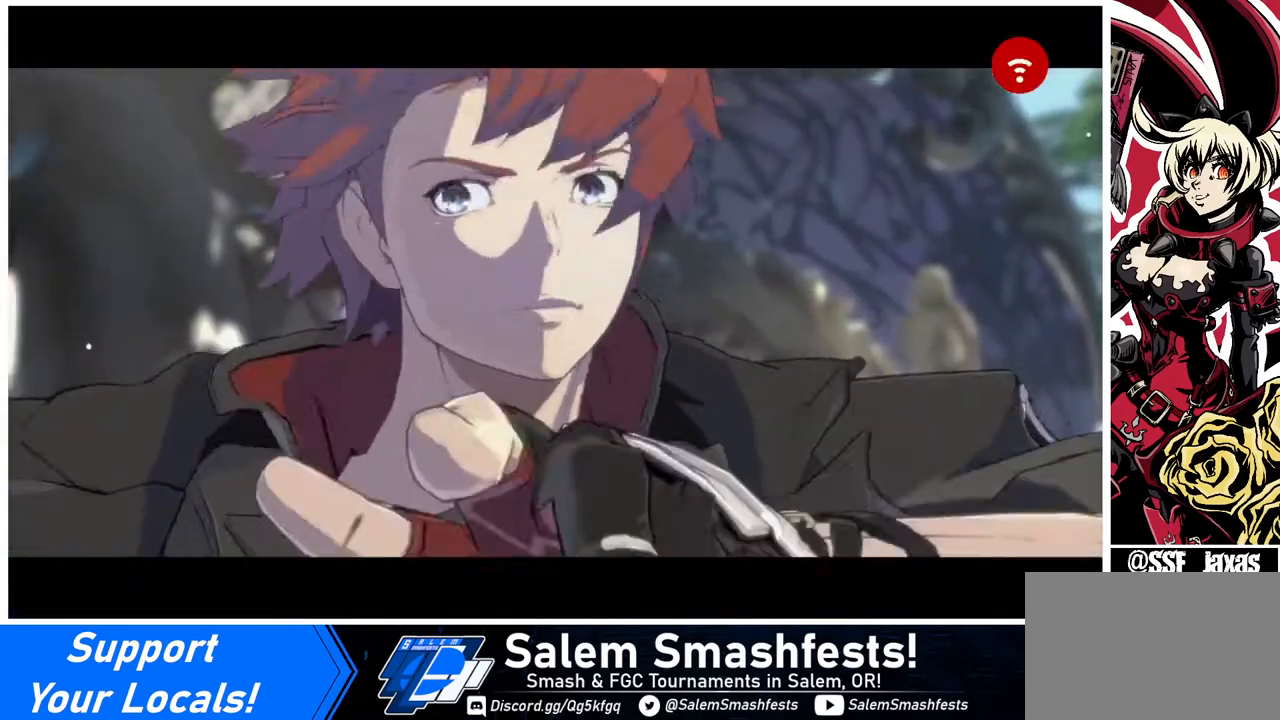
{"buttons": [], "events": [[80, "CROSS", "down"], [200, "CROSS", "up"]]}
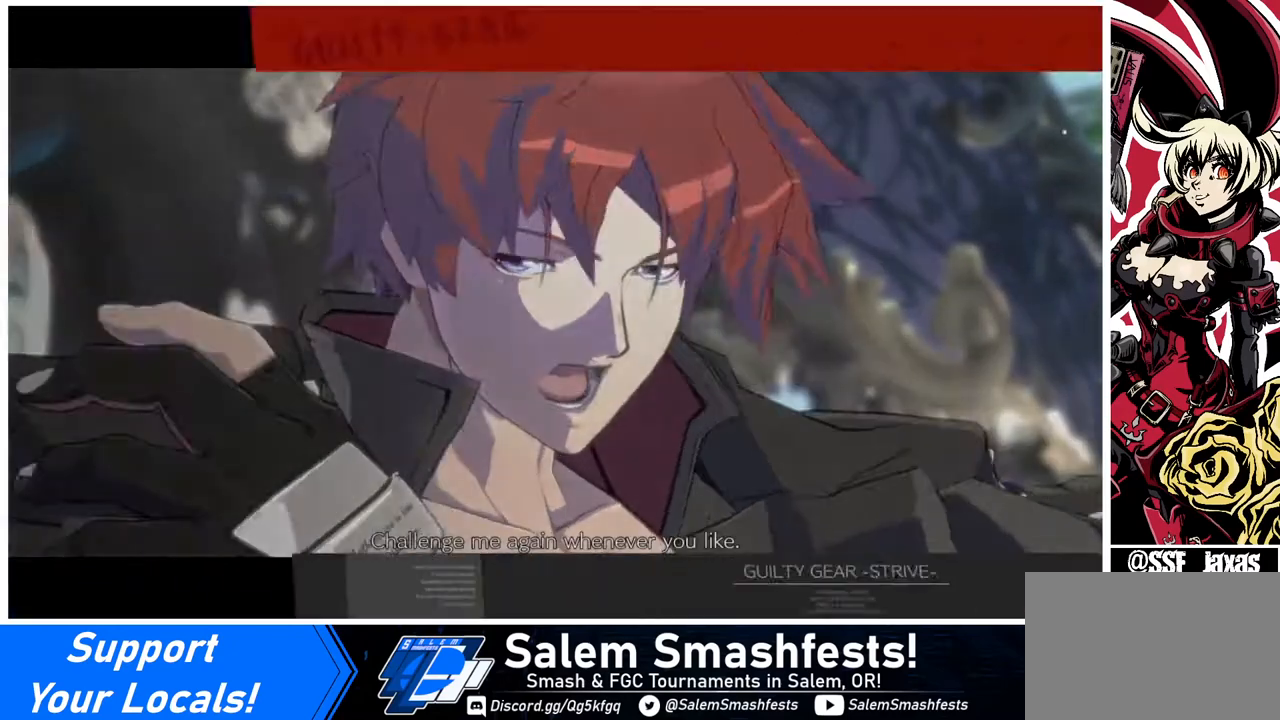
{"buttons": ["CROSS"], "events": [[520, "CROSS", "down"]]}
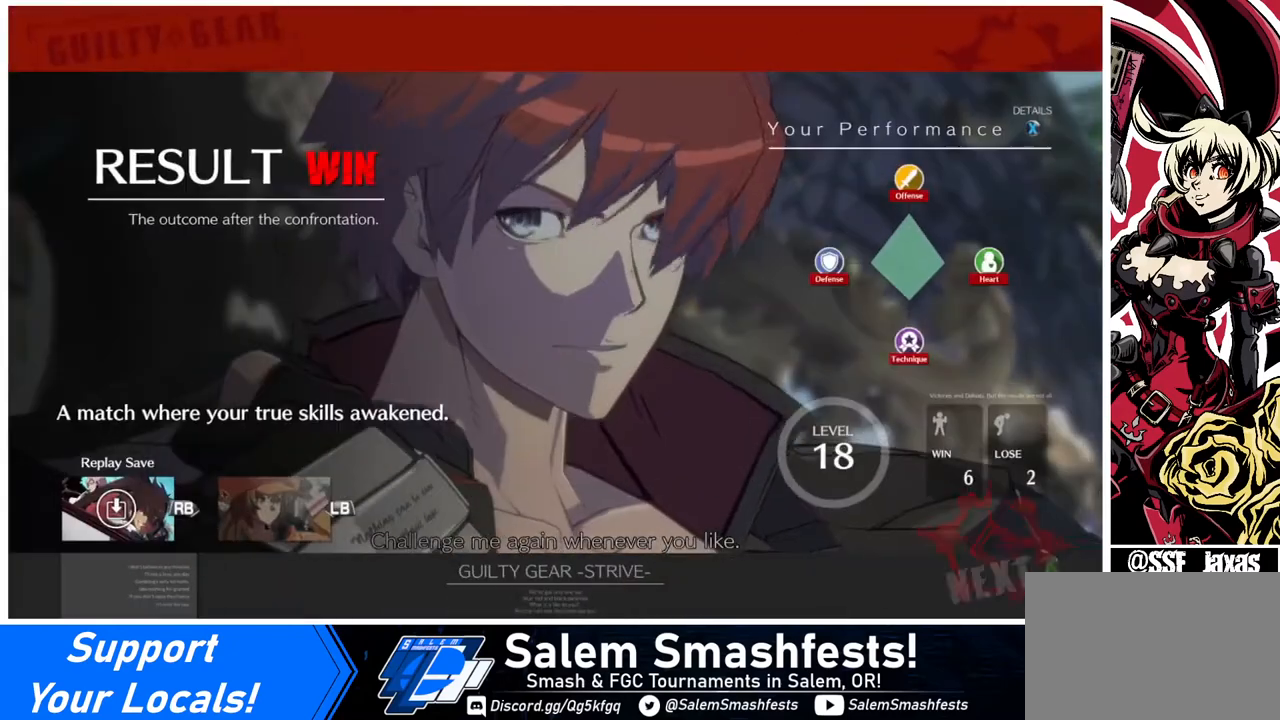
{"buttons": [], "events": [[160, "CROSS", "up"]]}
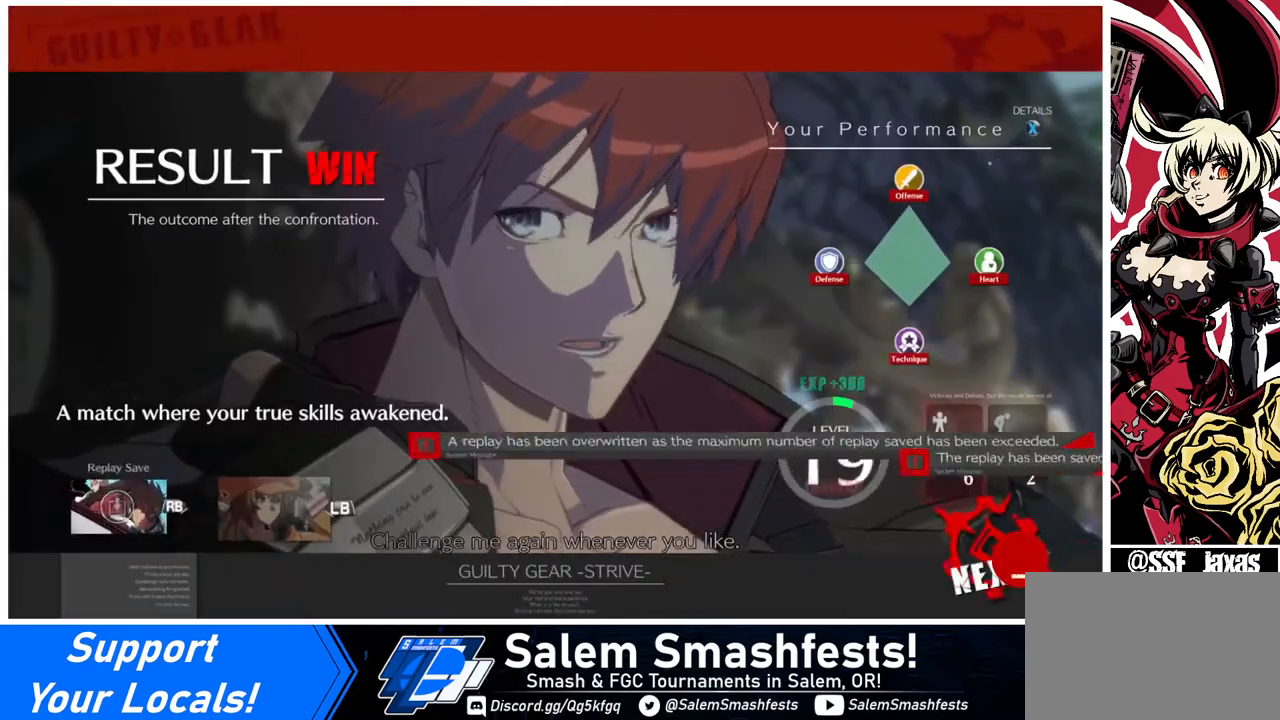
{"buttons": [], "events": []}
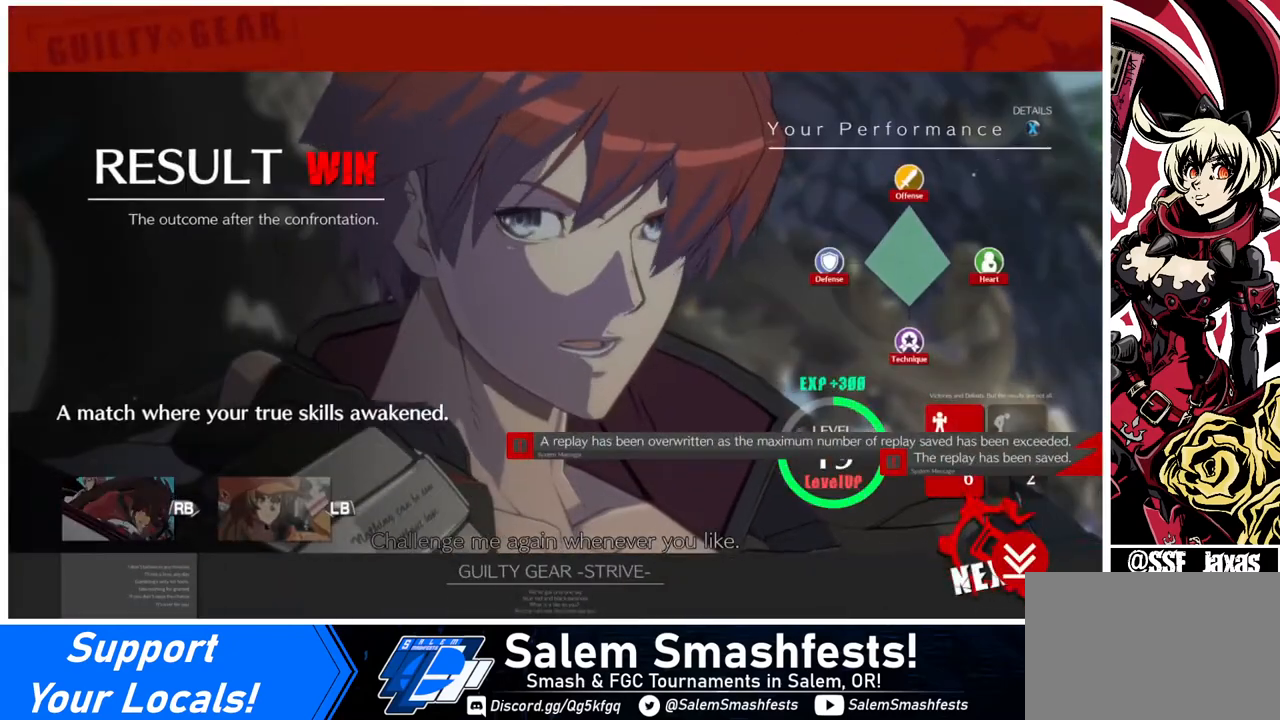
{"buttons": [], "events": []}
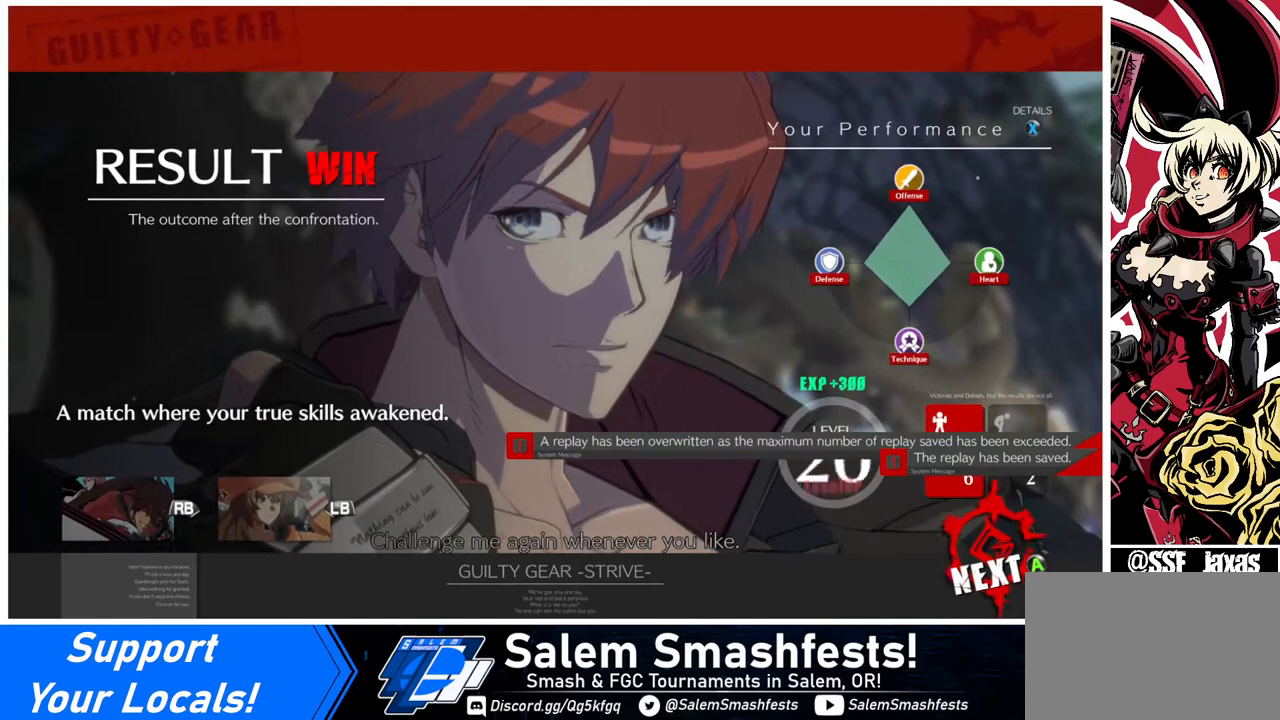
{"buttons": [], "events": []}
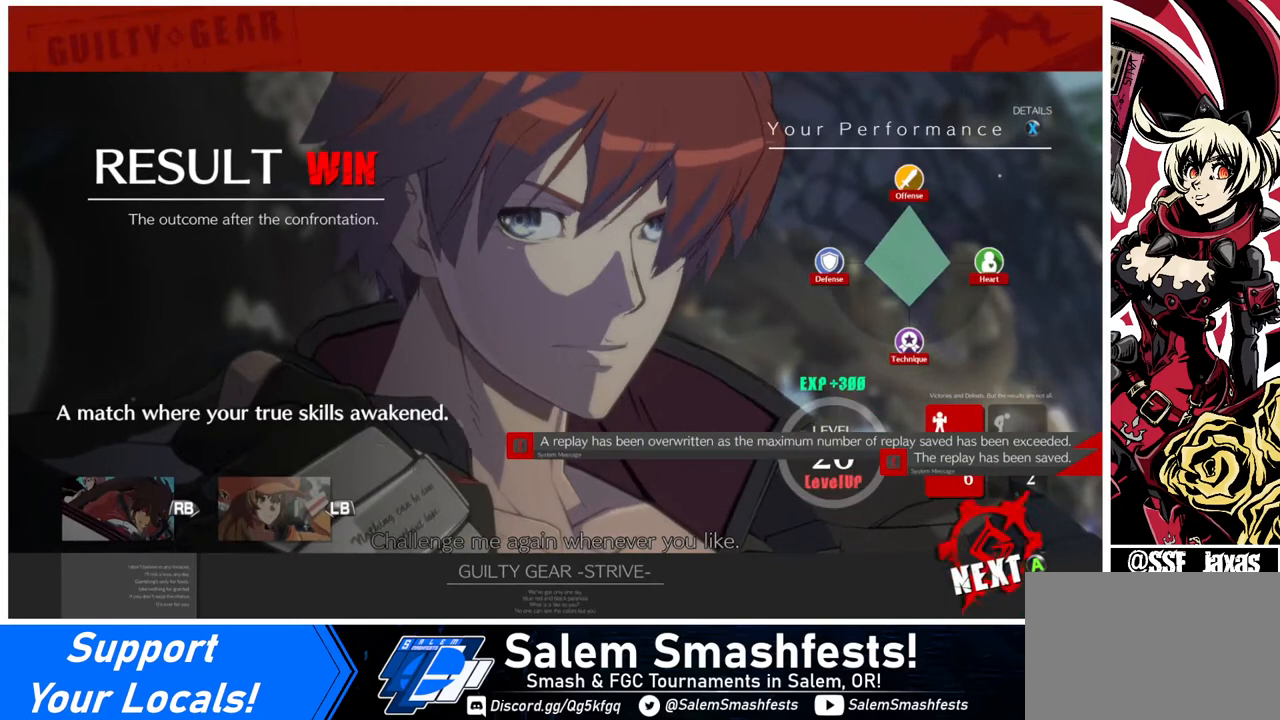
{"buttons": [], "events": []}
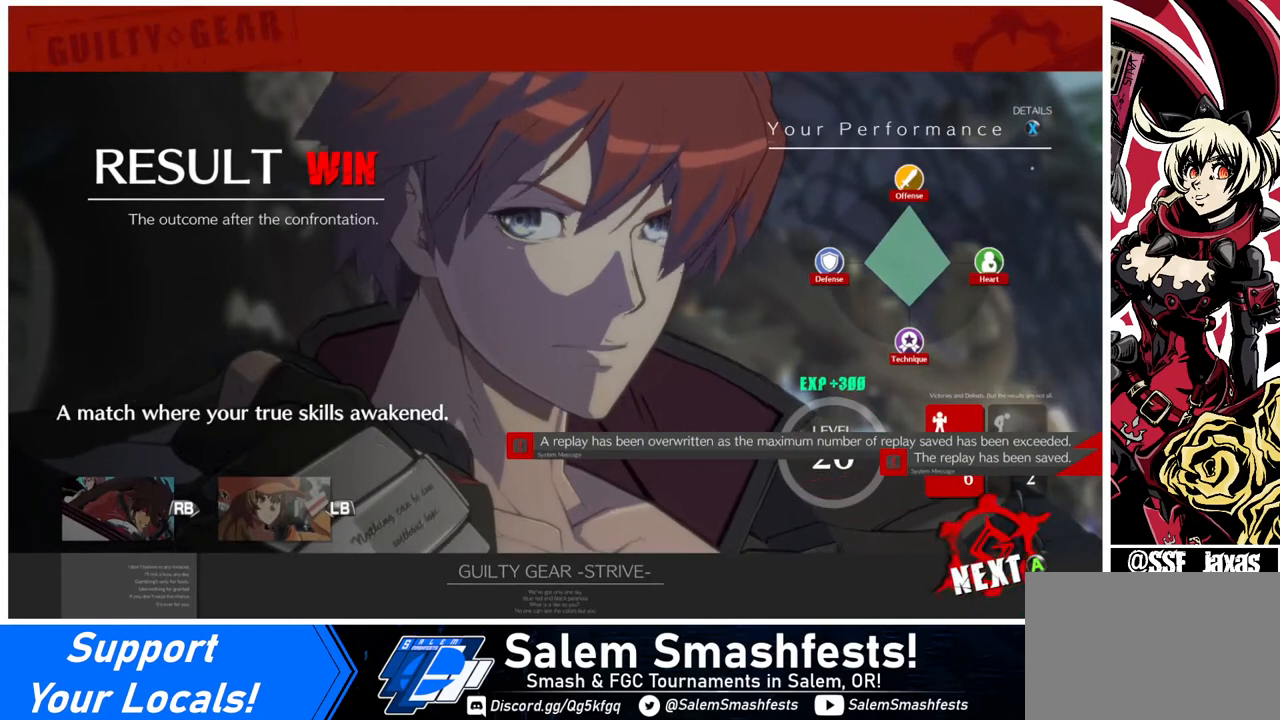
{"buttons": [], "events": [[360, "CROSS", "down"], [520, "CROSS", "up"]]}